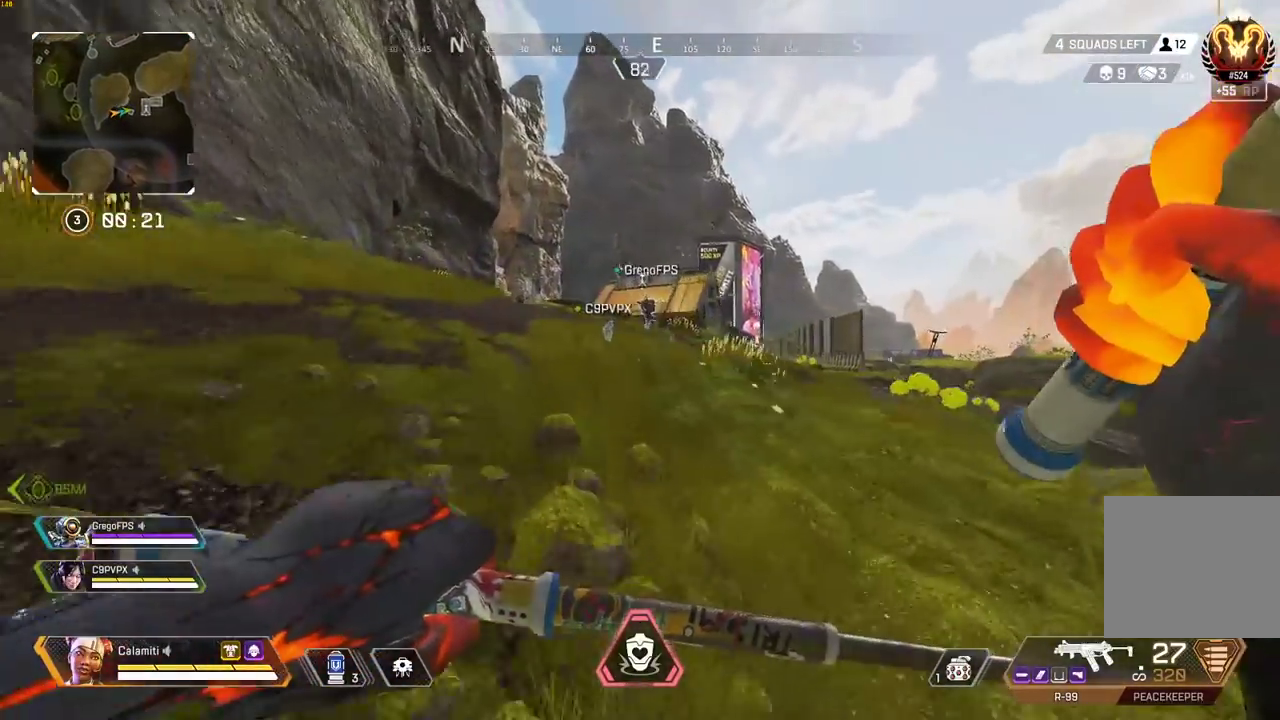
Gameplay with a controller (PlayStation layout); each line is a JSON object with the inputs held at the frame after it. "events" lists button and stick changes between this image and that frame as [ms after this image, input, new state], when the widget could be followed in between.
{"buttons": [], "left_stick": "up", "right_stick": "center", "events": []}
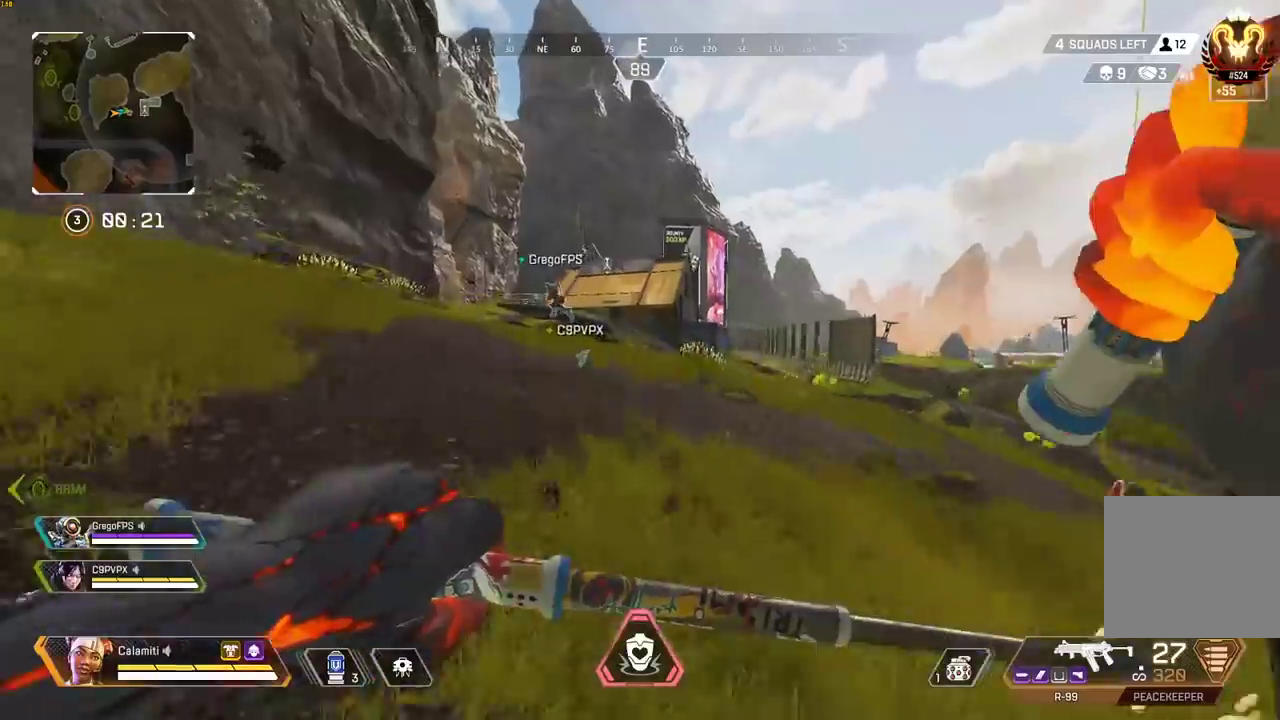
{"buttons": [], "left_stick": "up", "right_stick": "center", "events": []}
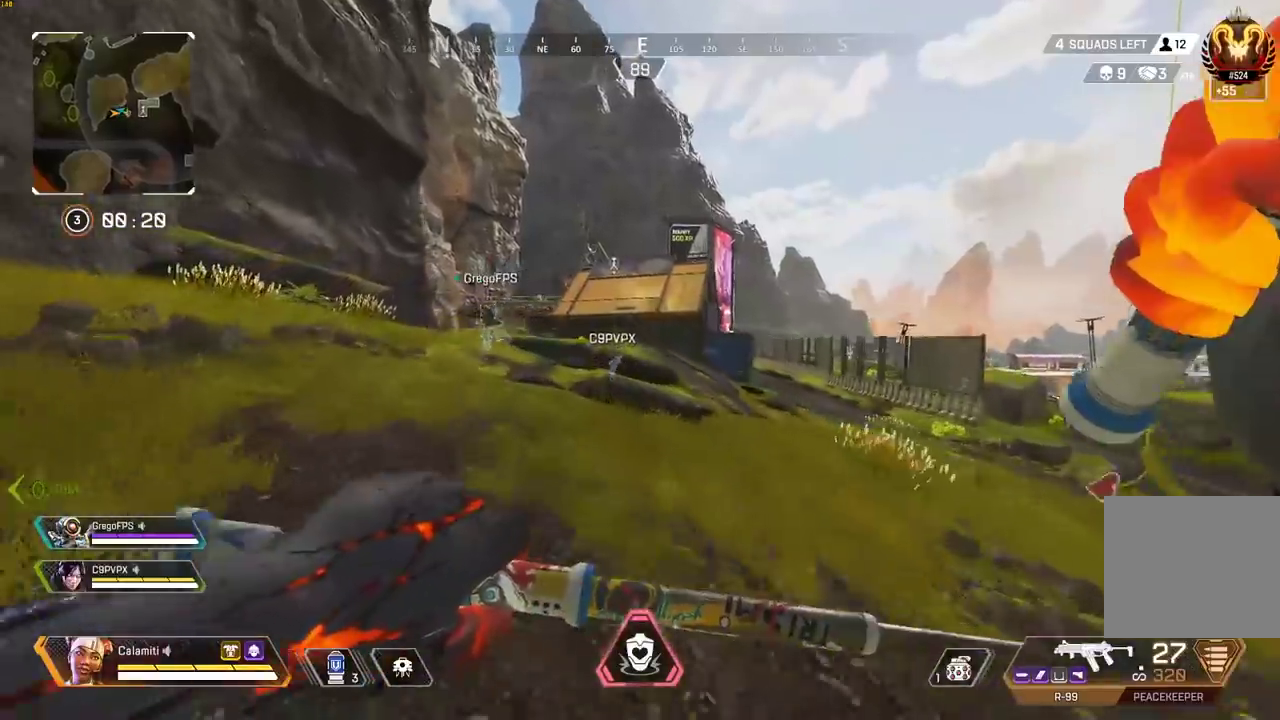
{"buttons": [], "left_stick": "up", "right_stick": "center", "events": []}
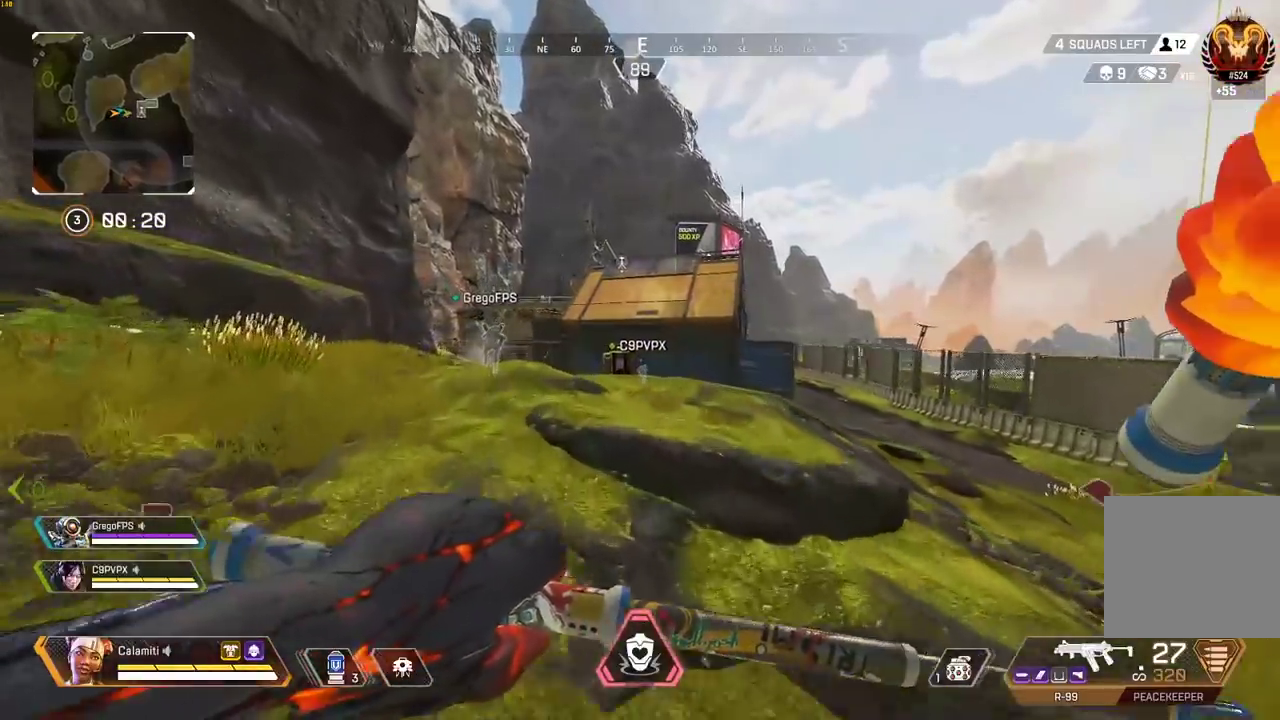
{"buttons": [], "left_stick": "up", "right_stick": "center", "events": [[283, "TRIANGLE", "down"], [383, "TRIANGLE", "up"]]}
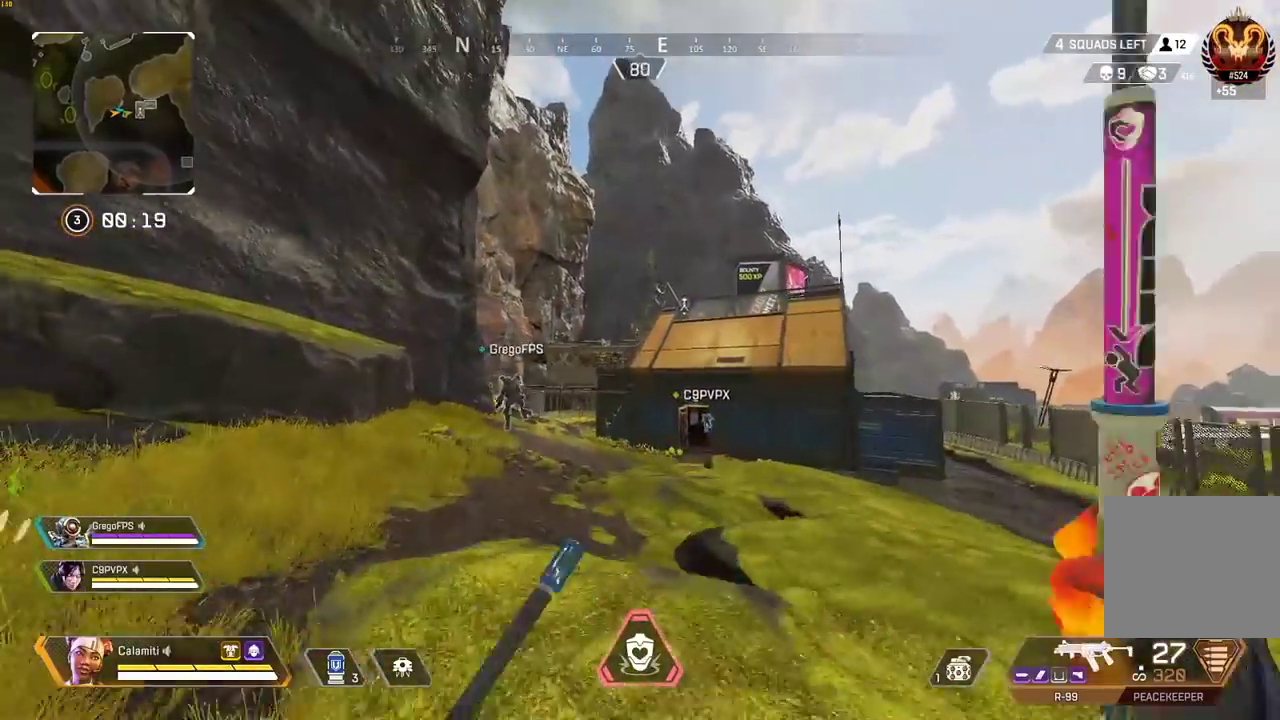
{"buttons": [], "left_stick": "up", "right_stick": "center", "events": [[300, "R1", "down"], [350, "R1", "up"], [417, "R1", "down"], [483, "R1", "up"]]}
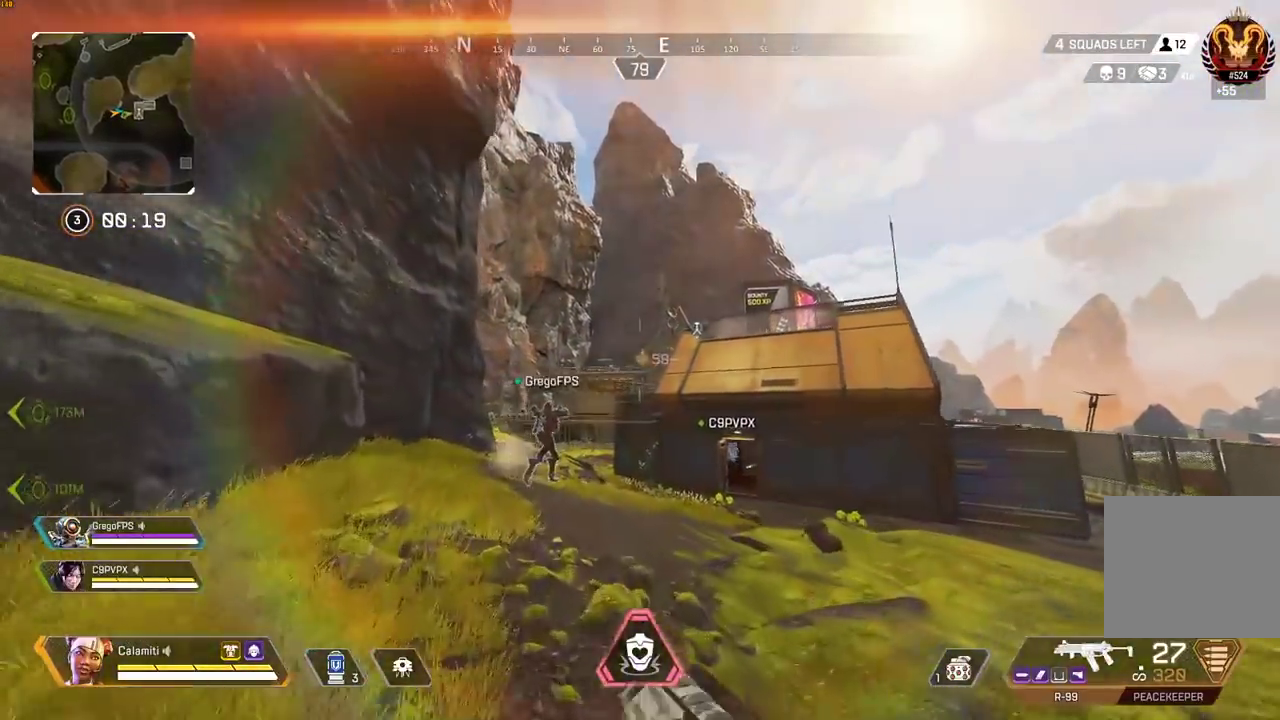
{"buttons": [], "left_stick": "up", "right_stick": "center", "events": [[50, "CIRCLE", "down"], [267, "CIRCLE", "up"]]}
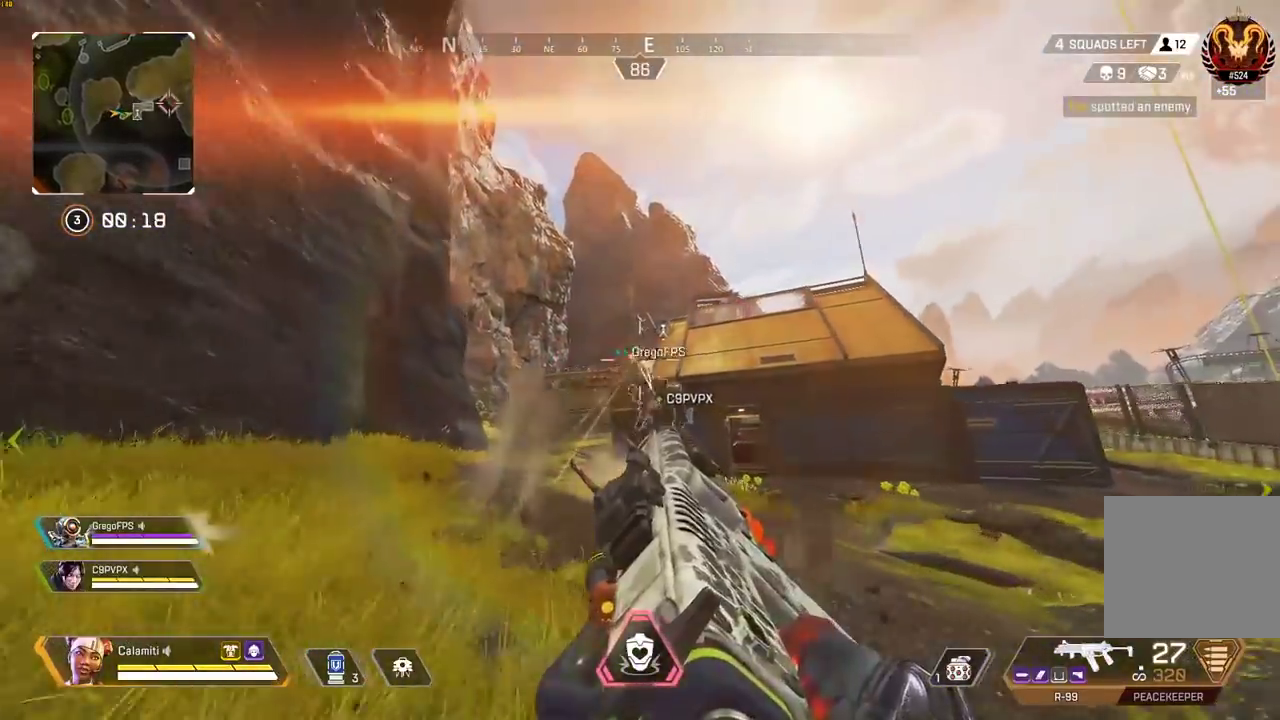
{"buttons": ["L2", "R2"], "left_stick": "left", "right_stick": "center", "events": [[83, "L3", "down"], [217, "L3", "up"], [250, "L2", "down"], [300, "left_stick", "left"], [483, "R2", "down"]]}
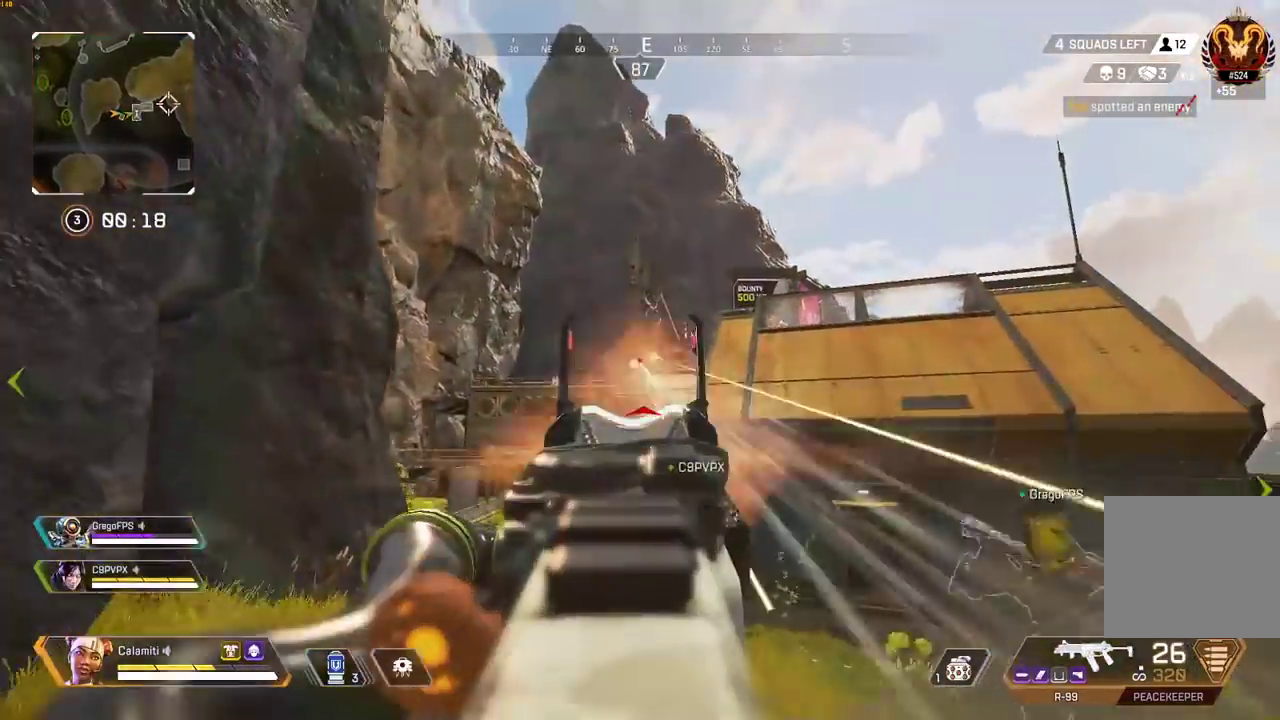
{"buttons": ["L2", "R2"], "left_stick": "right", "right_stick": "center", "events": [[433, "left_stick", "right"]]}
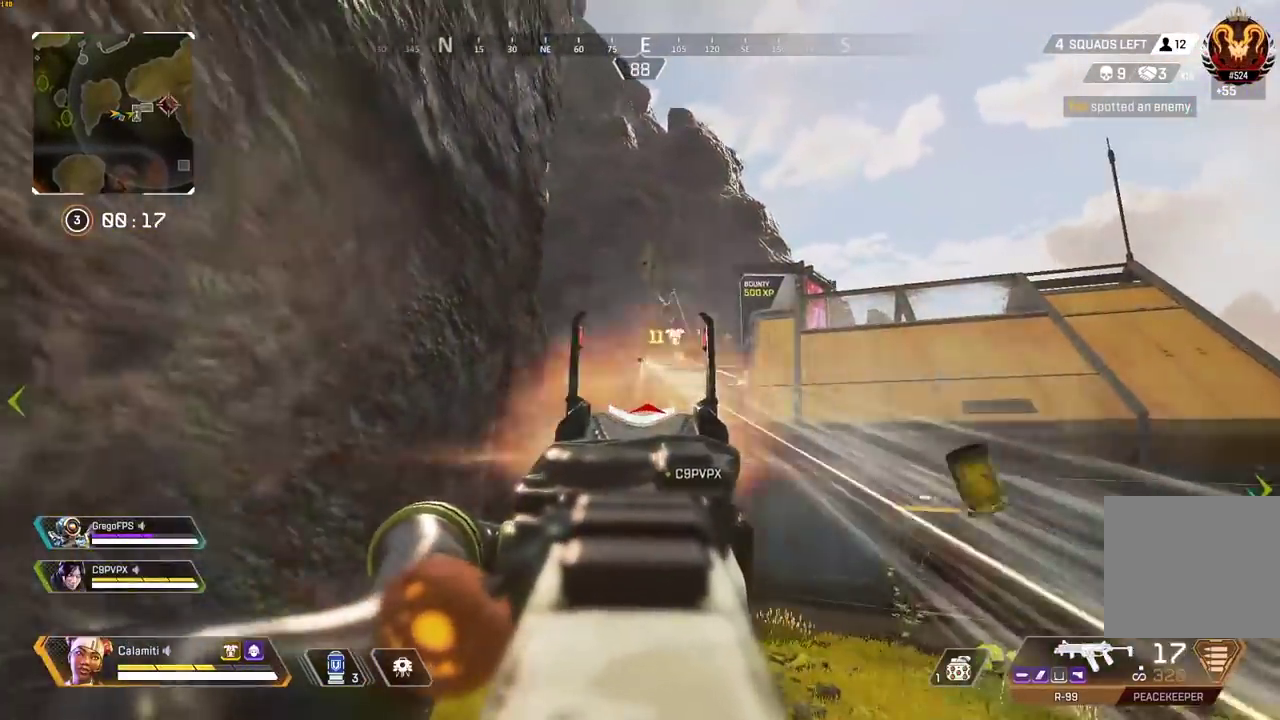
{"buttons": ["L2", "R2"], "left_stick": "up-right", "right_stick": "right", "events": [[400, "right_stick", "down-left"], [483, "left_stick", "up-right"], [500, "right_stick", "right"]]}
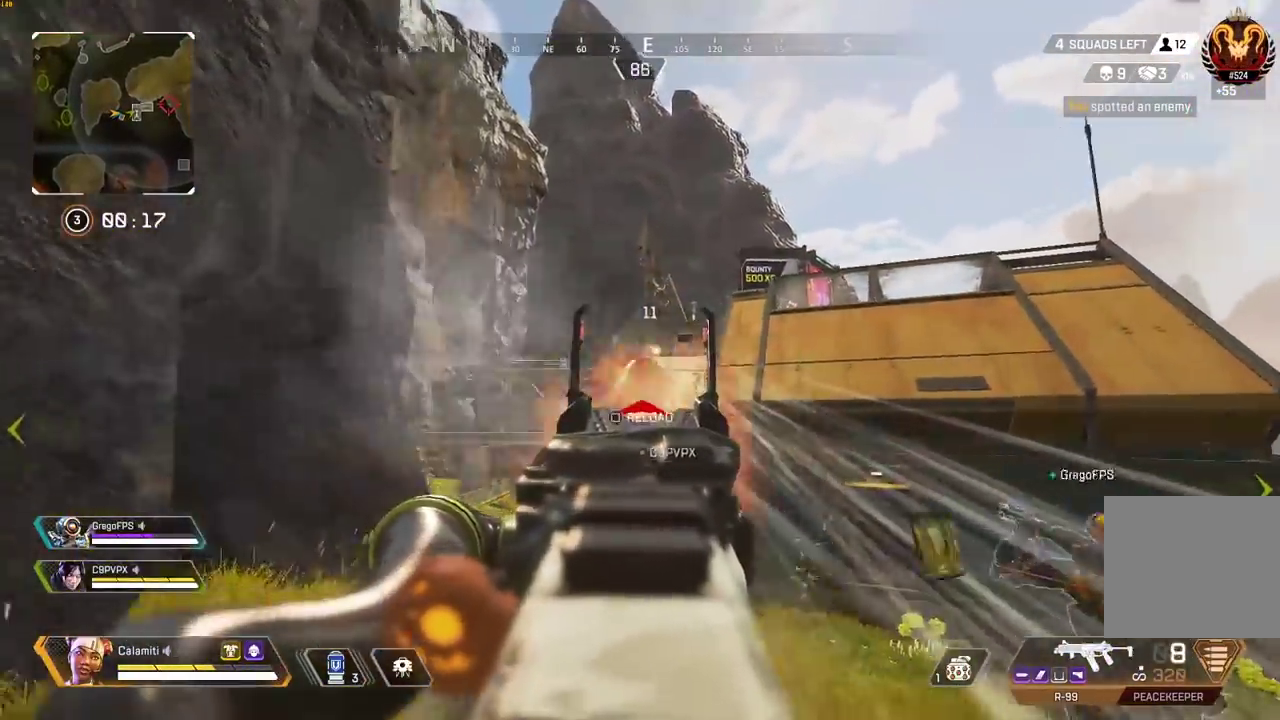
{"buttons": [], "left_stick": "up", "right_stick": "left", "events": [[17, "L2", "up"], [67, "L3", "down"], [67, "R2", "up"], [100, "SQUARE", "down"], [150, "SQUARE", "up"], [283, "right_stick", "center"], [367, "L3", "up"], [367, "left_stick", "up"], [383, "right_stick", "left"]]}
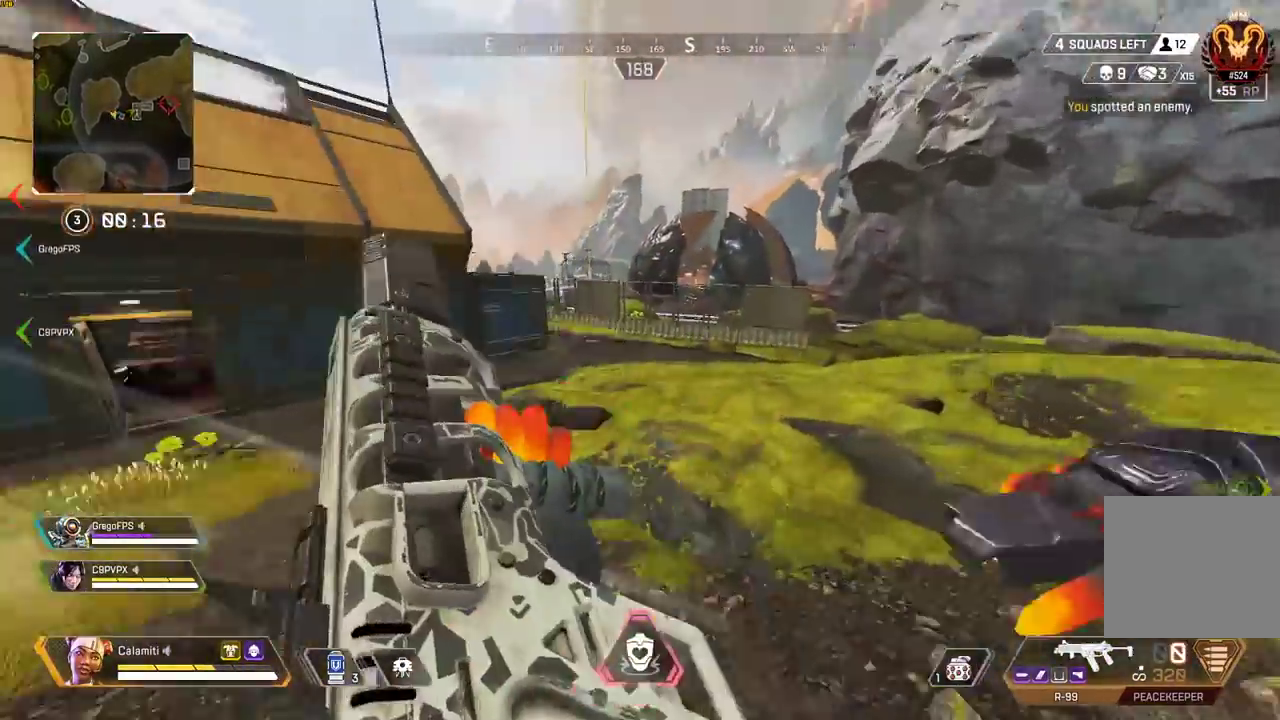
{"buttons": ["DPAD_UP"], "left_stick": "up", "right_stick": "center", "events": [[217, "CIRCLE", "down"], [333, "DPAD_UP", "down"], [333, "right_stick", "center"], [350, "CIRCLE", "up"]]}
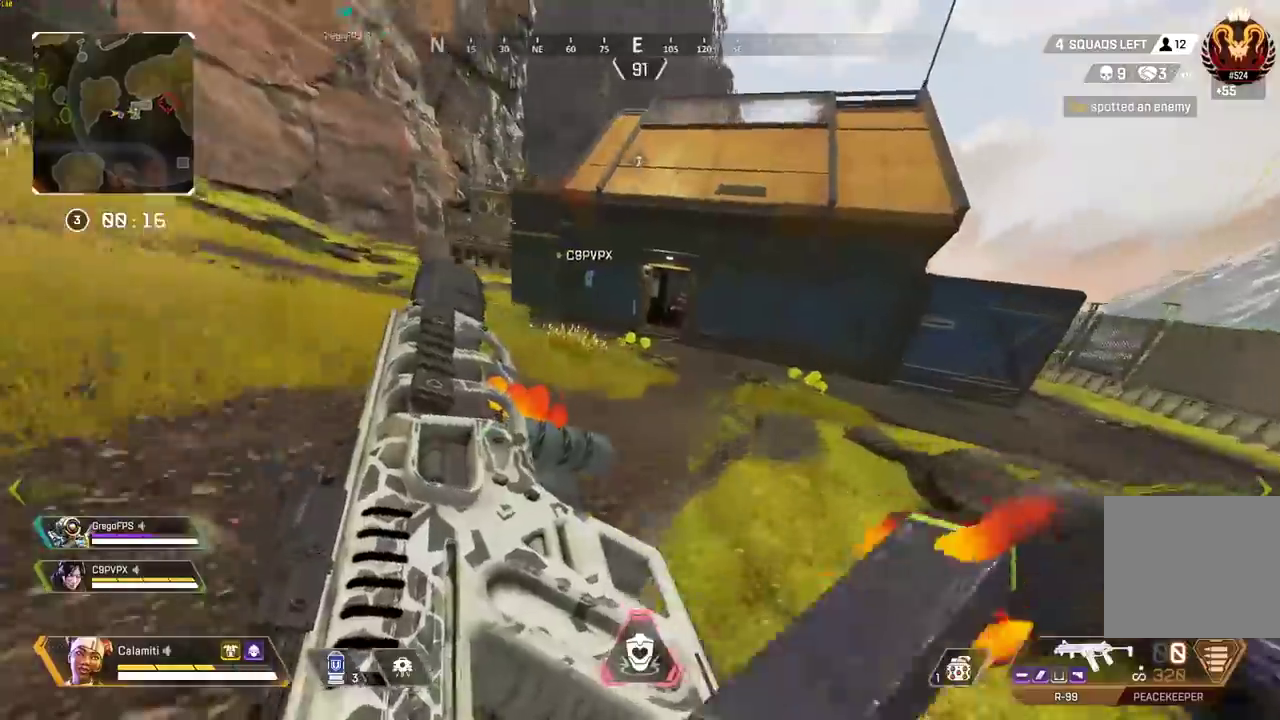
{"buttons": ["DPAD_UP"], "left_stick": "up", "right_stick": "left", "events": [[67, "right_stick", "down"], [217, "DPAD_UP", "up"], [217, "right_stick", "center"], [383, "right_stick", "left"], [483, "DPAD_UP", "down"]]}
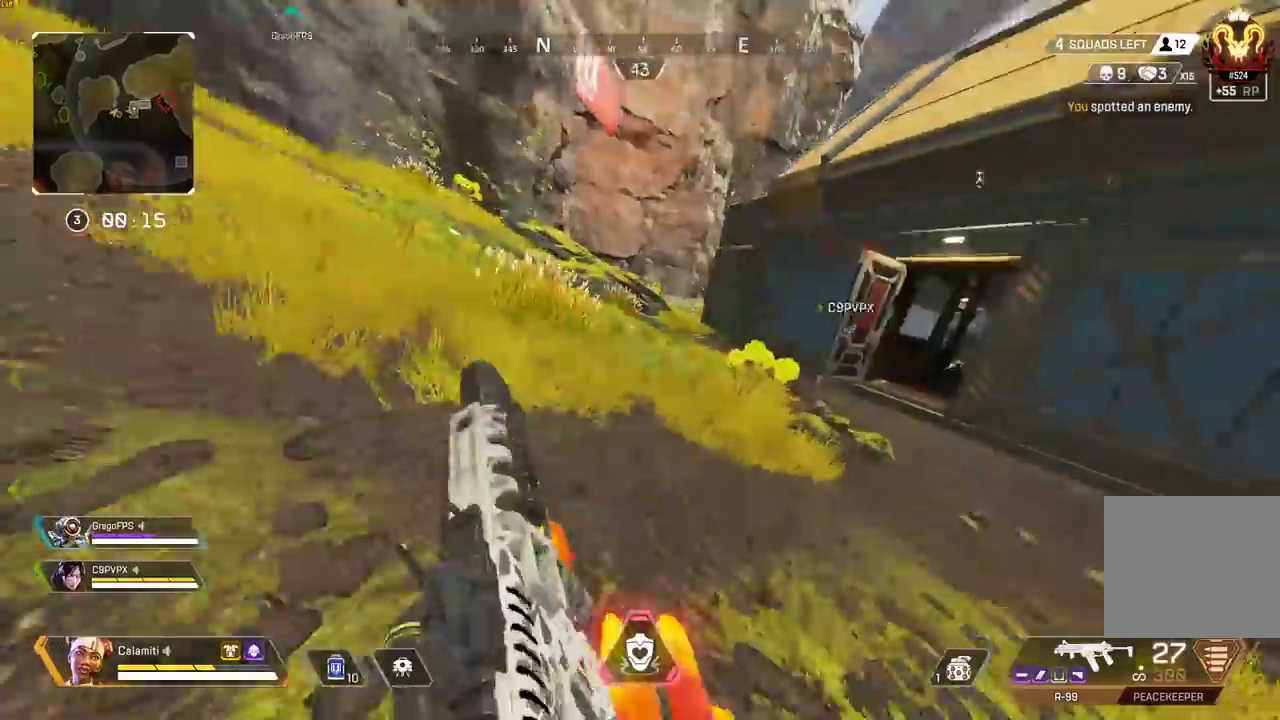
{"buttons": [], "left_stick": "right", "right_stick": "center", "events": [[33, "DPAD_UP", "up"], [50, "right_stick", "center"], [217, "right_stick", "left"], [300, "left_stick", "right"], [400, "right_stick", "center"]]}
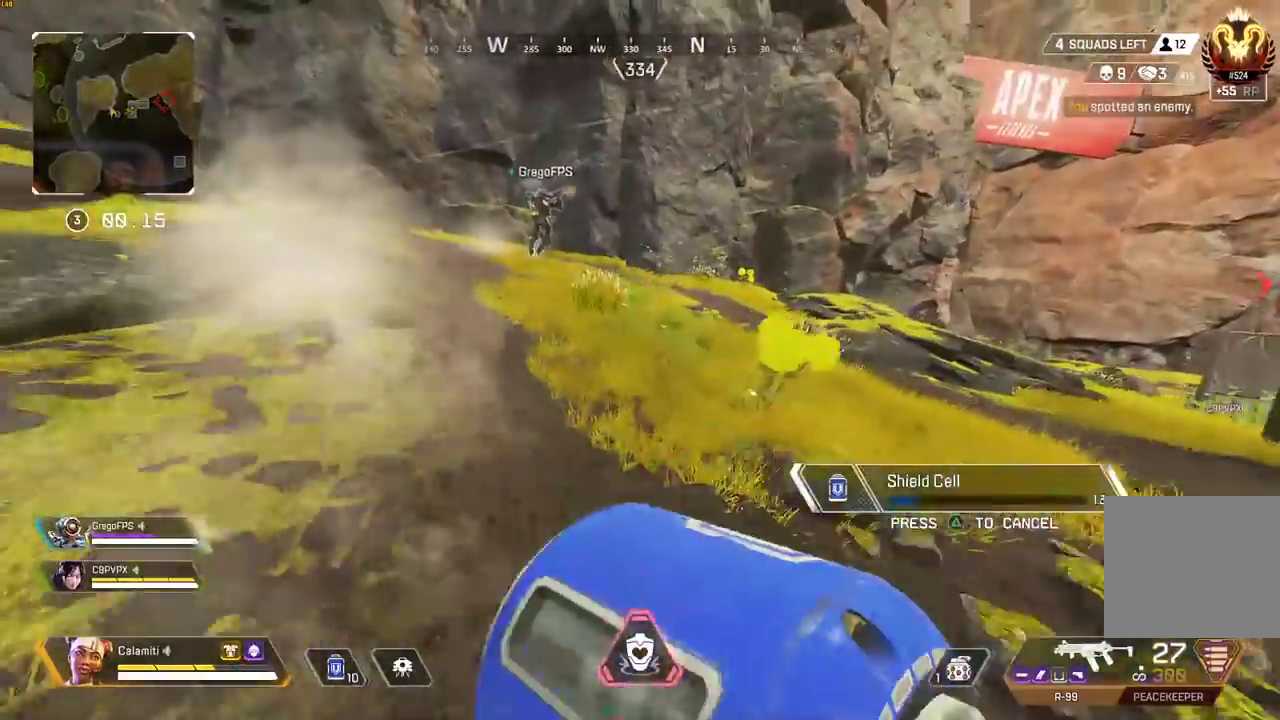
{"buttons": [], "left_stick": "up", "right_stick": "center", "events": [[50, "left_stick", "down-right"], [250, "left_stick", "right"], [417, "left_stick", "up"]]}
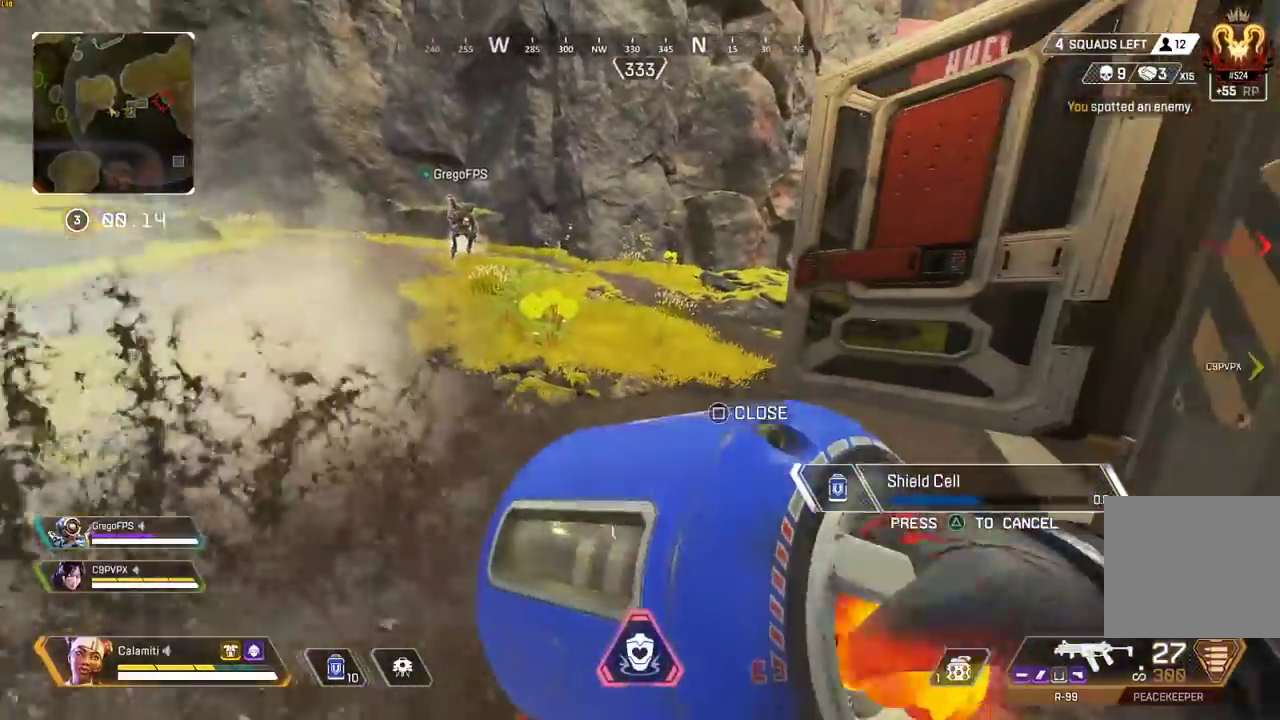
{"buttons": [], "left_stick": "center", "right_stick": "center", "events": [[333, "CROSS", "down"], [383, "left_stick", "center"], [433, "CROSS", "up"]]}
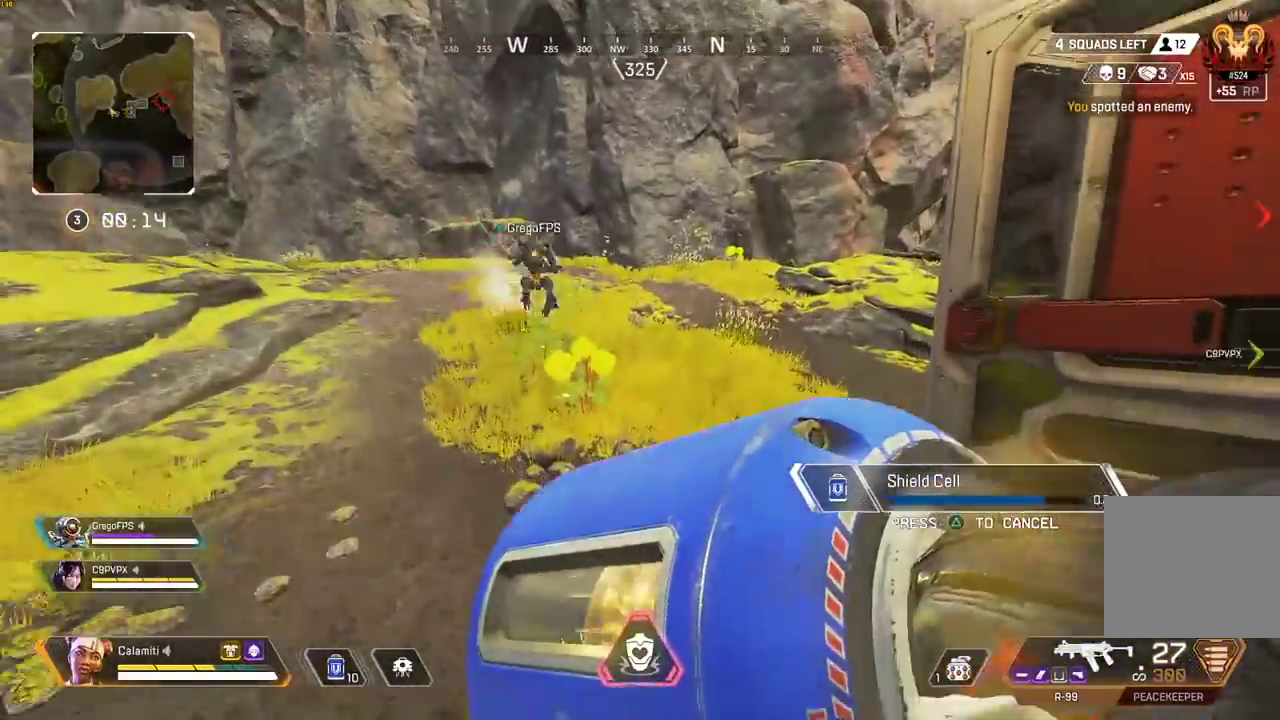
{"buttons": [], "left_stick": "down", "right_stick": "center", "events": [[17, "left_stick", "down-left"], [167, "left_stick", "down"], [450, "START", "down"], [500, "START", "up"]]}
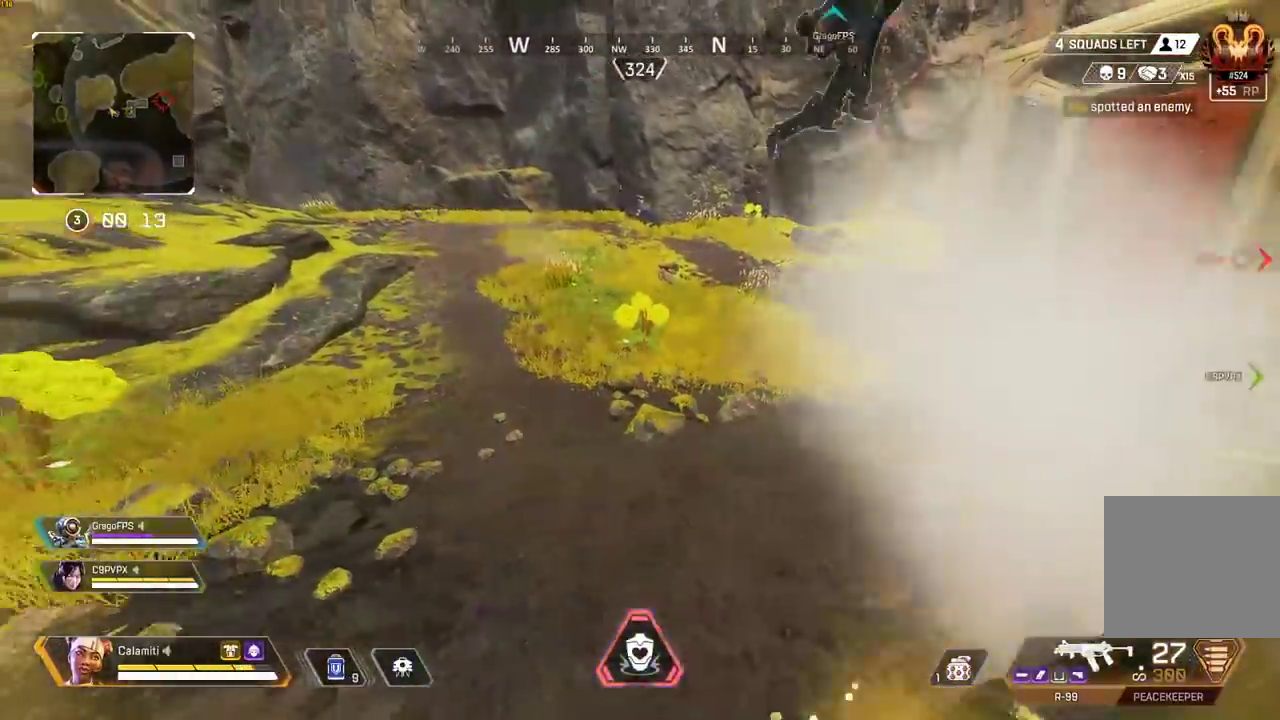
{"buttons": ["CIRCLE", "SQUARE"], "left_stick": "center", "right_stick": "center", "events": [[367, "left_stick", "center"], [450, "SQUARE", "down"], [500, "CIRCLE", "down"]]}
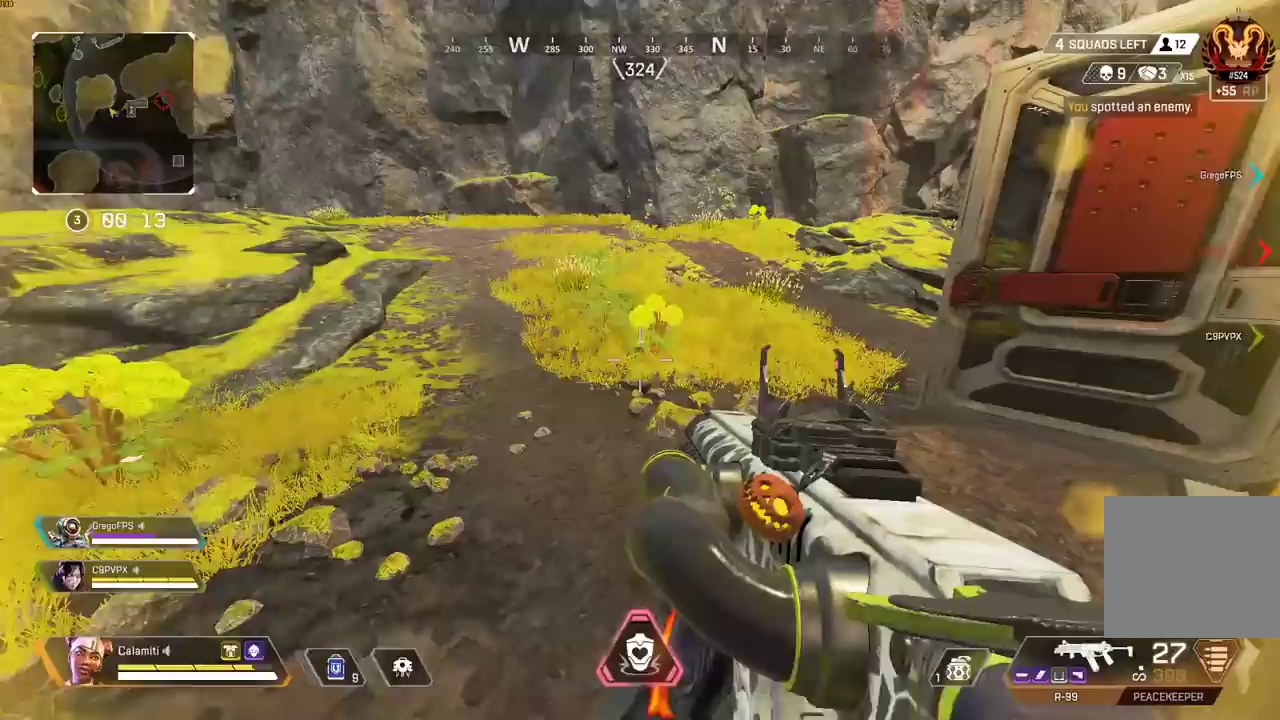
{"buttons": [], "left_stick": "center", "right_stick": "right", "events": [[17, "SQUARE", "up"], [50, "left_stick", "right"], [83, "CIRCLE", "up"], [183, "left_stick", "center"], [333, "right_stick", "down-left"], [467, "right_stick", "right"]]}
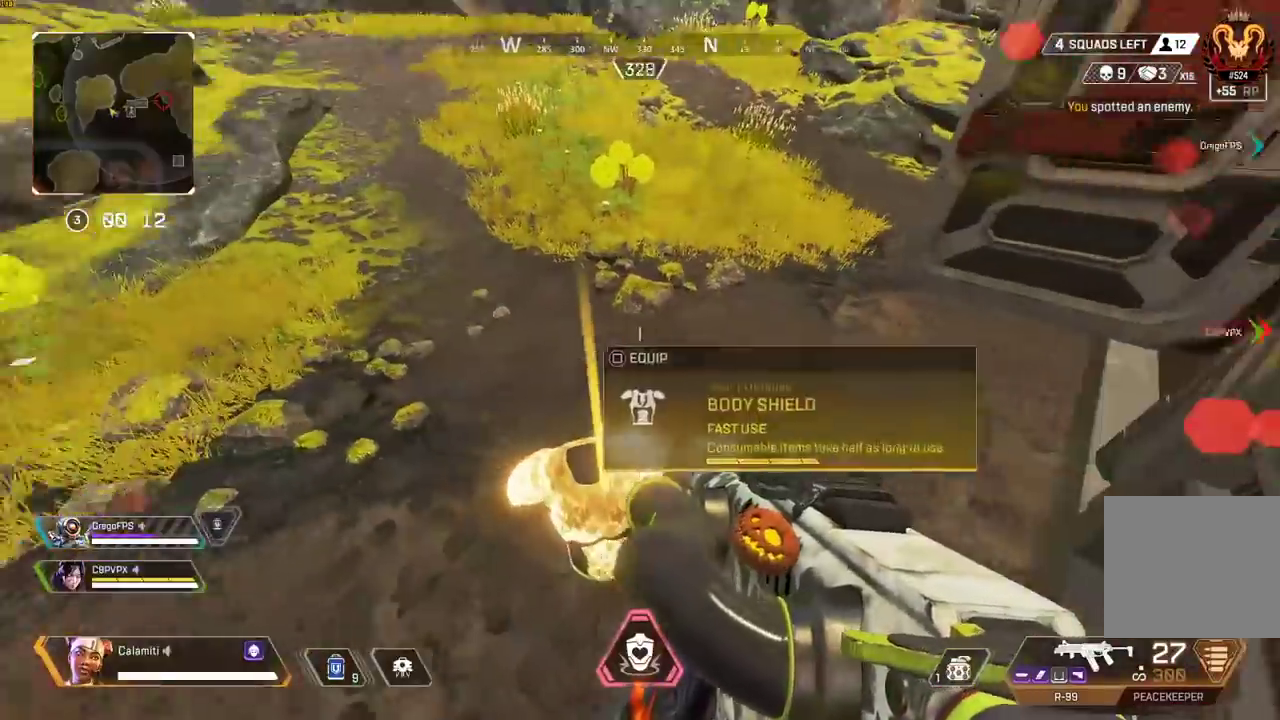
{"buttons": ["TRIANGLE", "L3"], "left_stick": "up", "right_stick": "center", "events": [[33, "right_stick", "center"], [117, "right_stick", "down"], [167, "SQUARE", "down"], [250, "SQUARE", "up"], [250, "left_stick", "up"], [283, "right_stick", "up-right"], [333, "L3", "down"], [433, "TRIANGLE", "down"], [433, "right_stick", "center"]]}
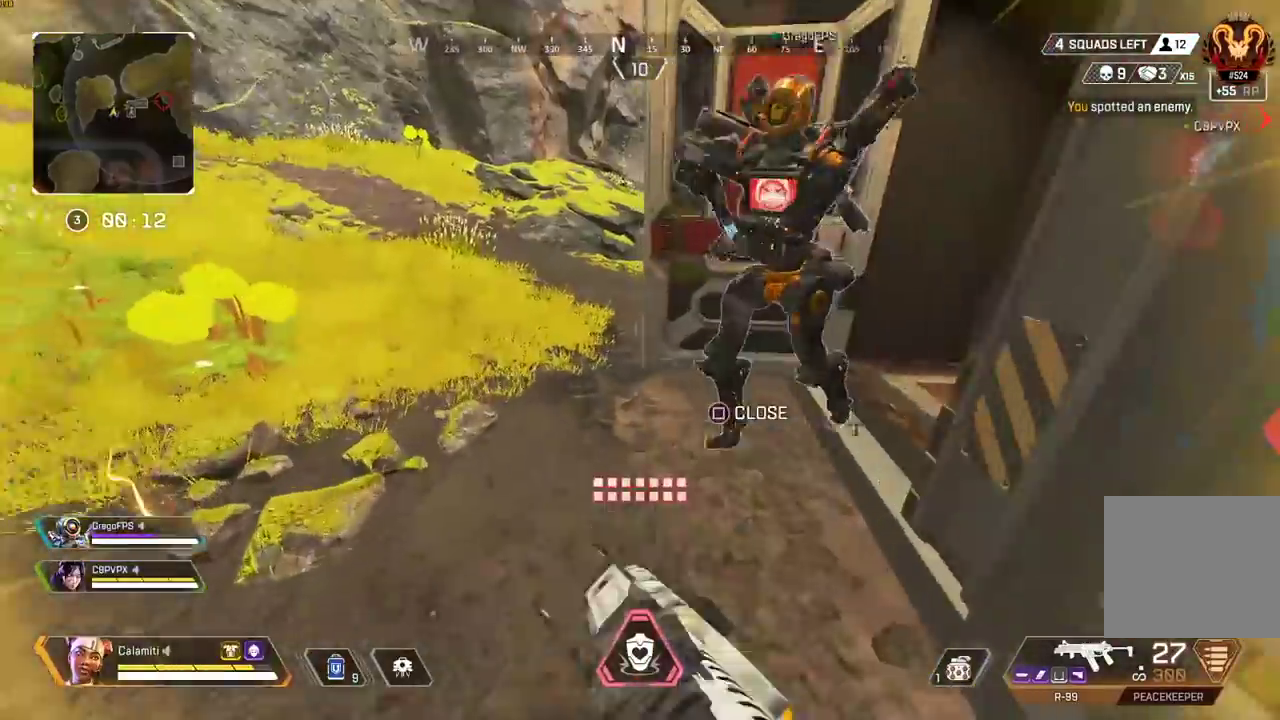
{"buttons": [], "left_stick": "up", "right_stick": "right", "events": [[67, "right_stick", "up-right"], [167, "right_stick", "right"], [183, "L3", "up"], [200, "TRIANGLE", "up"], [300, "right_stick", "center"], [400, "right_stick", "right"]]}
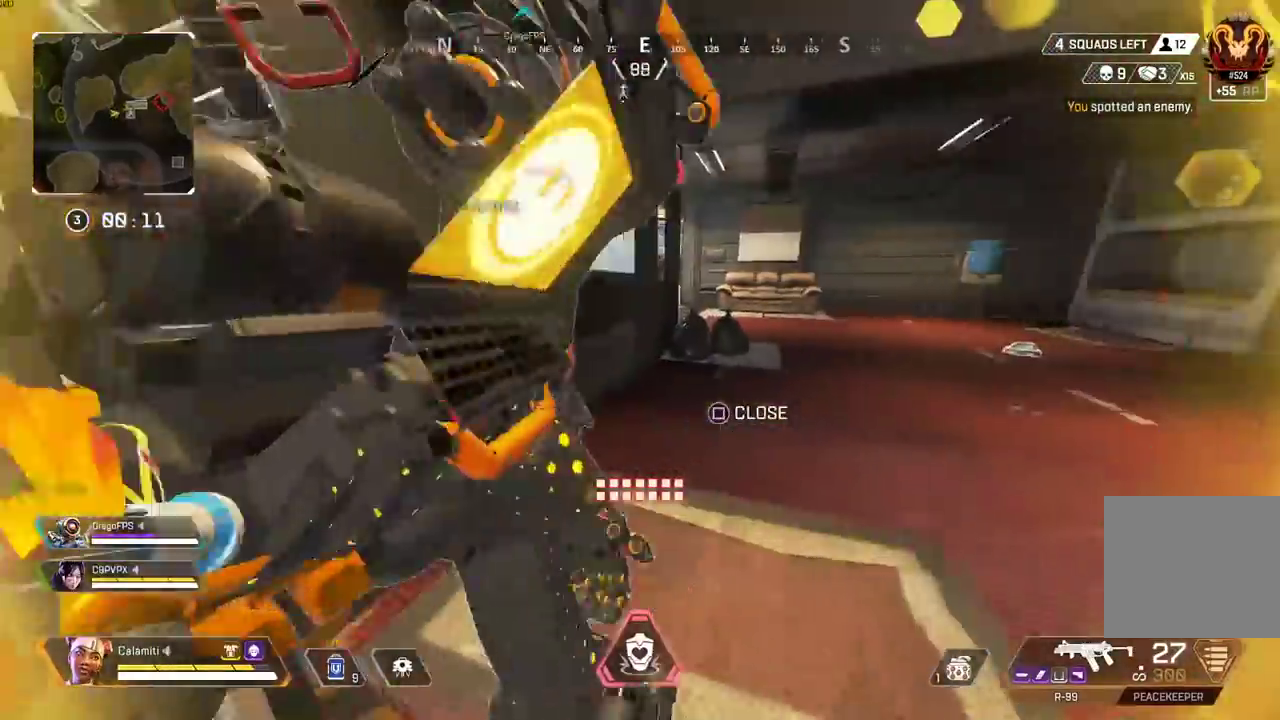
{"buttons": [], "left_stick": "down", "right_stick": "center", "events": [[17, "right_stick", "center"], [300, "START", "down"], [367, "START", "up"], [383, "left_stick", "down"]]}
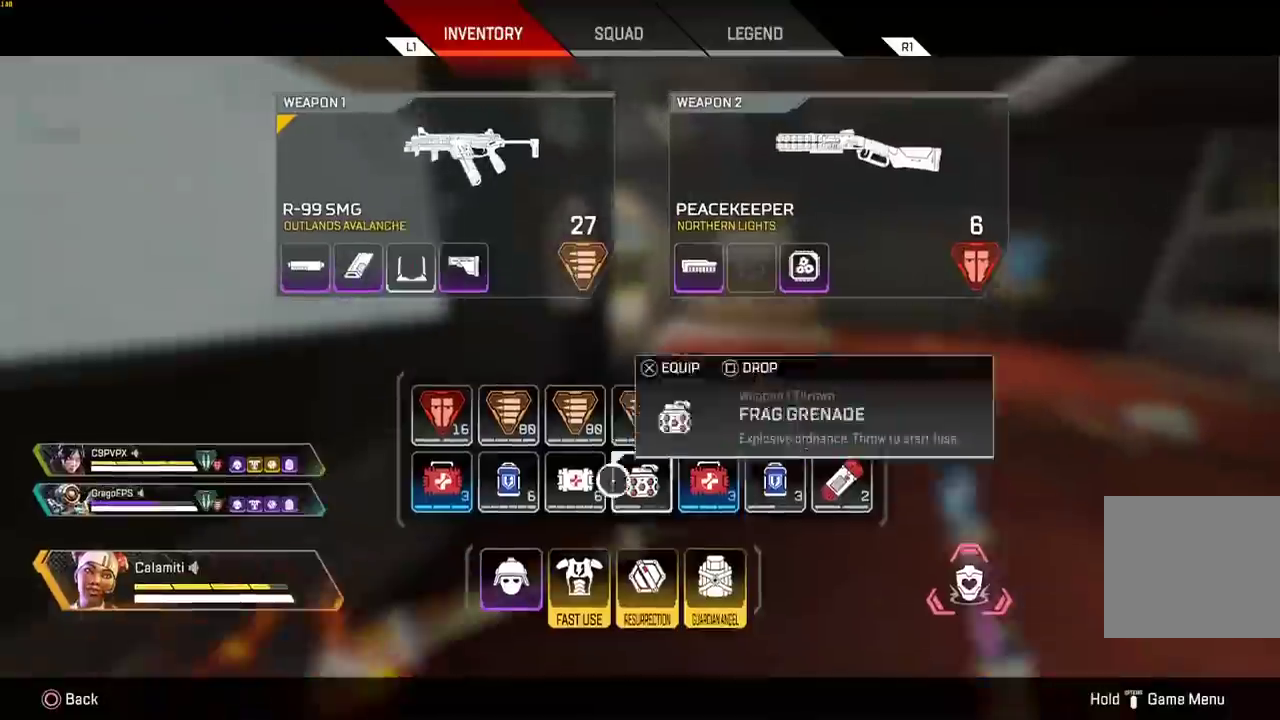
{"buttons": [], "left_stick": "right", "right_stick": "left", "events": [[217, "left_stick", "right"], [233, "SQUARE", "down"], [300, "CIRCLE", "down"], [300, "SQUARE", "up"], [367, "CIRCLE", "up"], [467, "right_stick", "left"]]}
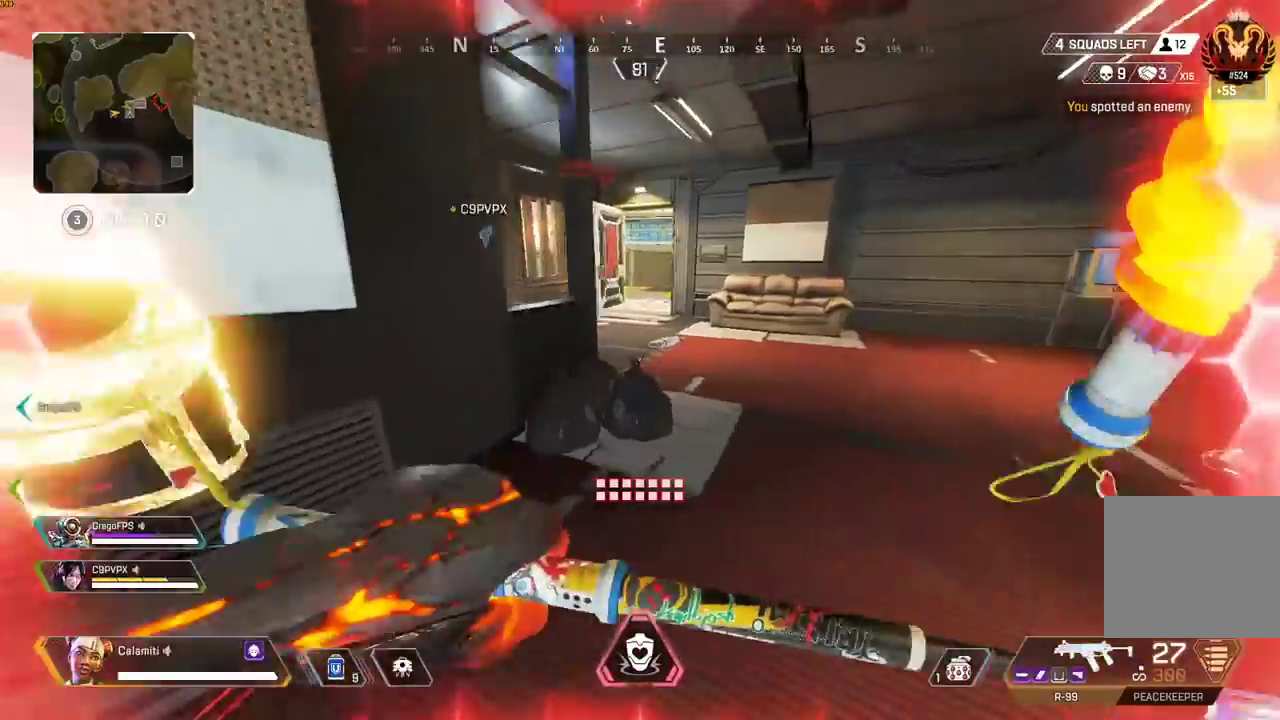
{"buttons": [], "left_stick": "down", "right_stick": "center", "events": [[200, "left_stick", "down-right"], [217, "right_stick", "center"], [300, "left_stick", "down"]]}
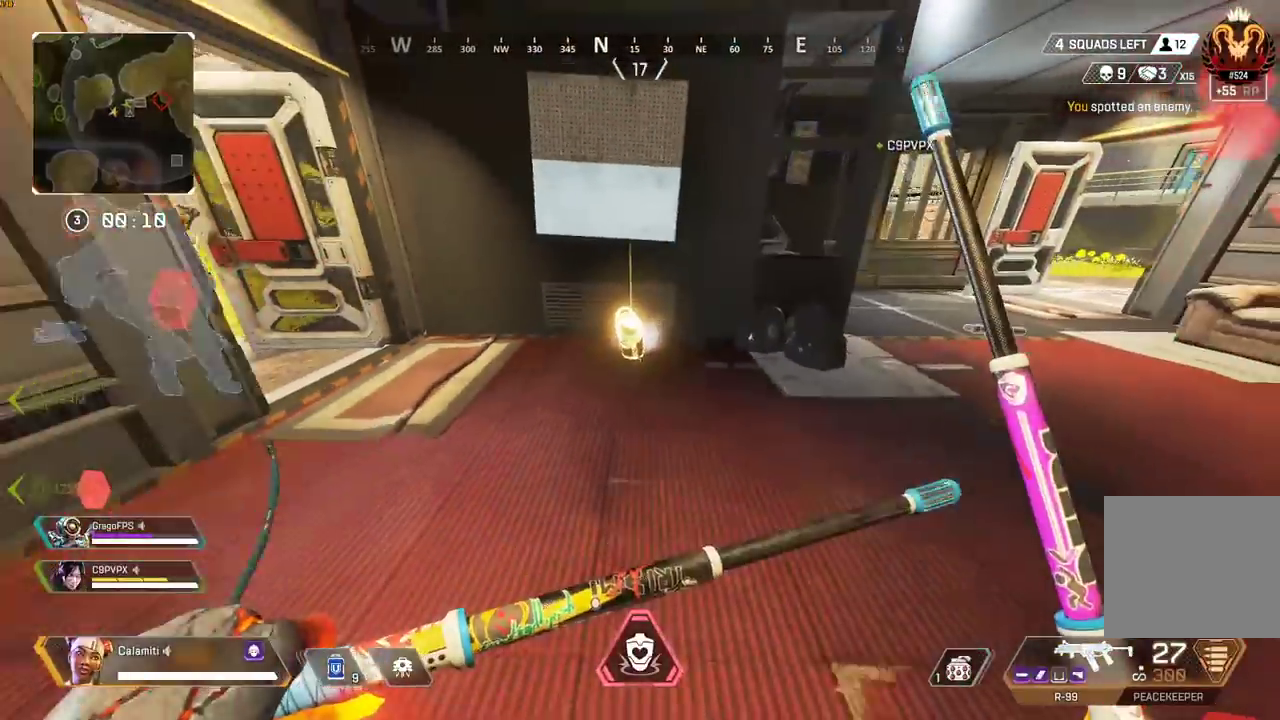
{"buttons": [], "left_stick": "down-left", "right_stick": "center", "events": [[33, "left_stick", "center"], [83, "left_stick", "up-left"], [167, "left_stick", "up"], [417, "left_stick", "center"], [467, "left_stick", "down-left"]]}
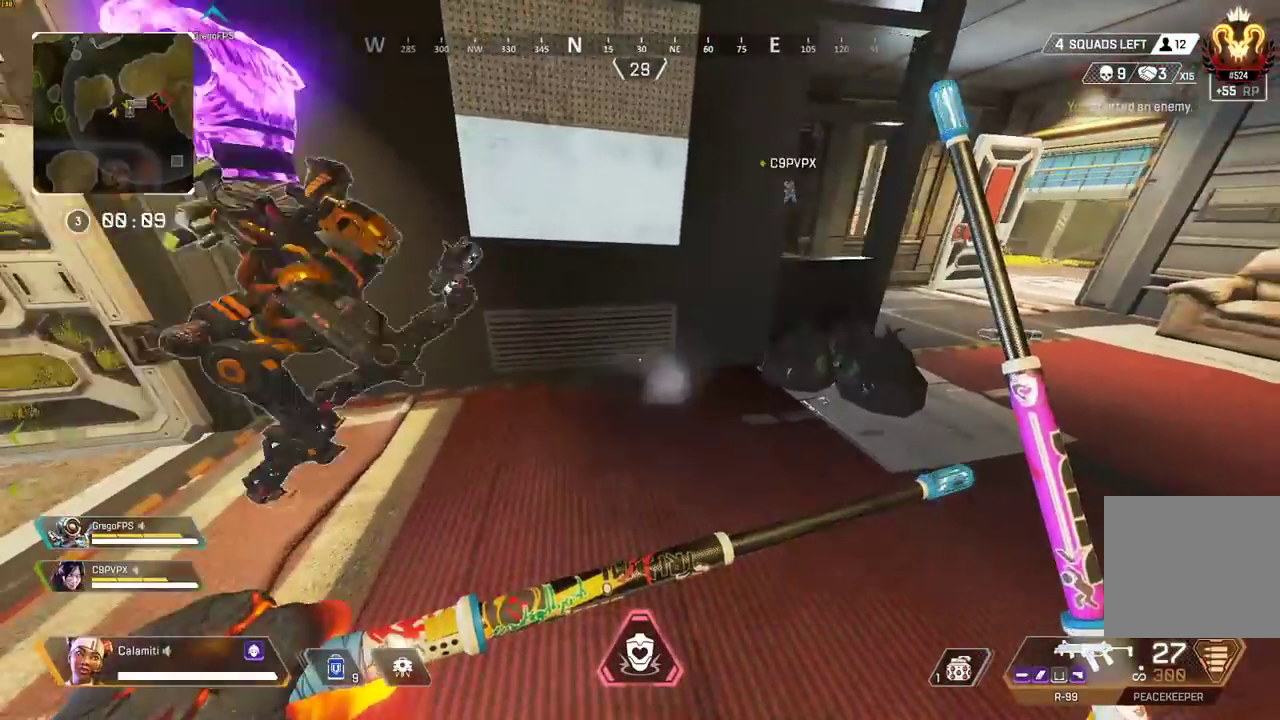
{"buttons": [], "left_stick": "up-right", "right_stick": "center", "events": [[217, "left_stick", "center"], [467, "left_stick", "up-right"]]}
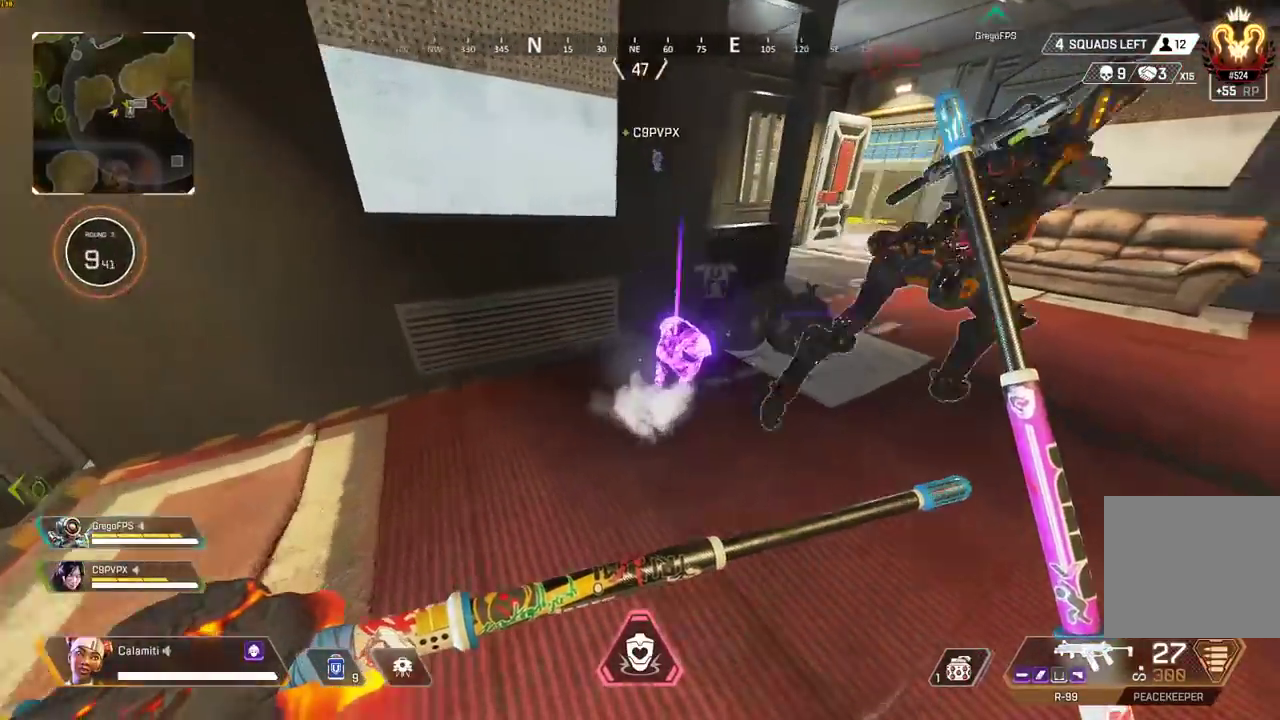
{"buttons": [], "left_stick": "up", "right_stick": "center", "events": [[50, "SQUARE", "down"], [133, "SQUARE", "up"], [183, "L3", "down"], [267, "left_stick", "up"], [267, "right_stick", "up-right"], [350, "L3", "up"], [400, "right_stick", "center"]]}
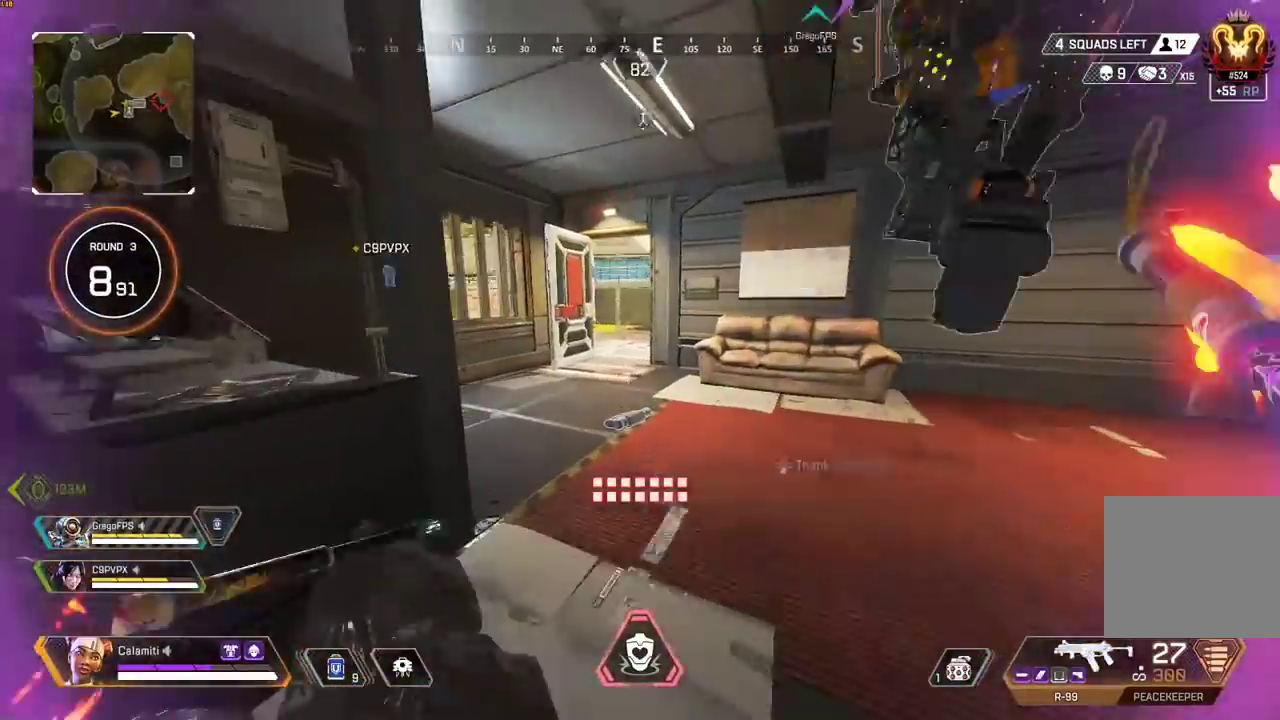
{"buttons": ["CROSS"], "left_stick": "down-left", "right_stick": "center", "events": [[433, "CROSS", "down"], [500, "left_stick", "down-left"]]}
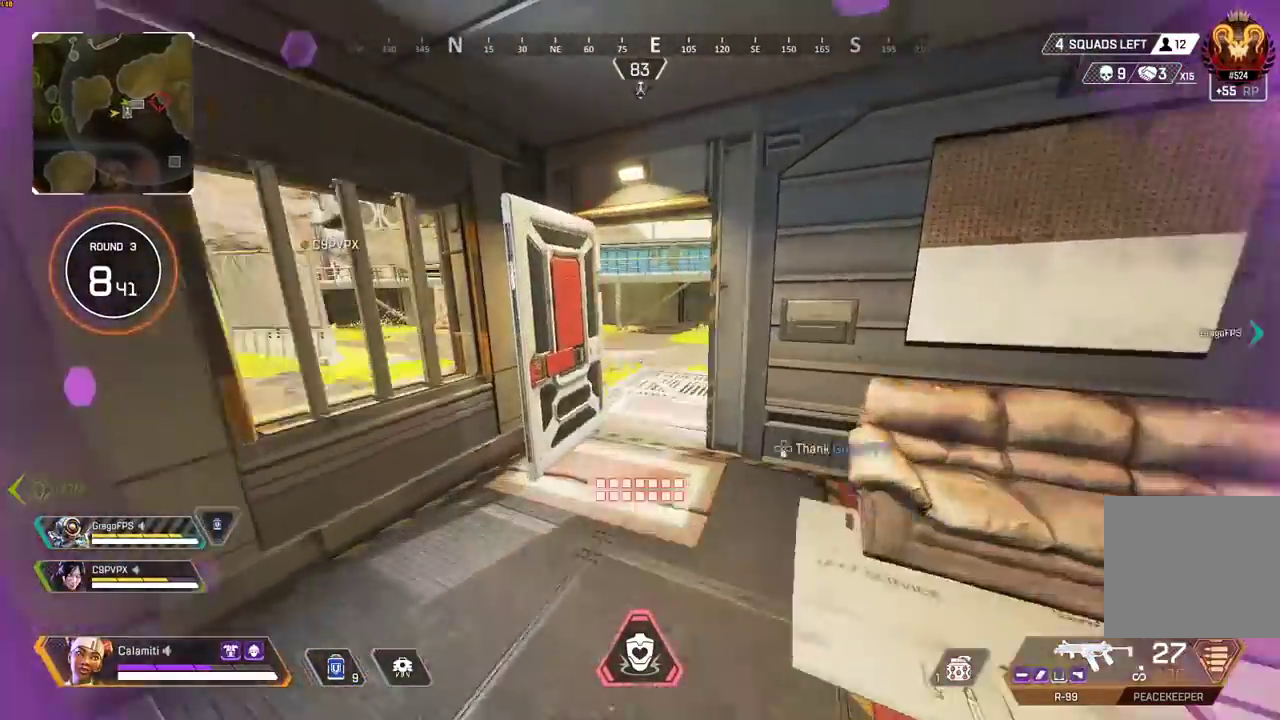
{"buttons": ["CIRCLE"], "left_stick": "down-right", "right_stick": "center", "events": [[17, "CROSS", "up"], [150, "SQUARE", "down"], [150, "left_stick", "down"], [217, "SQUARE", "up"], [250, "left_stick", "down-right"], [450, "CIRCLE", "down"]]}
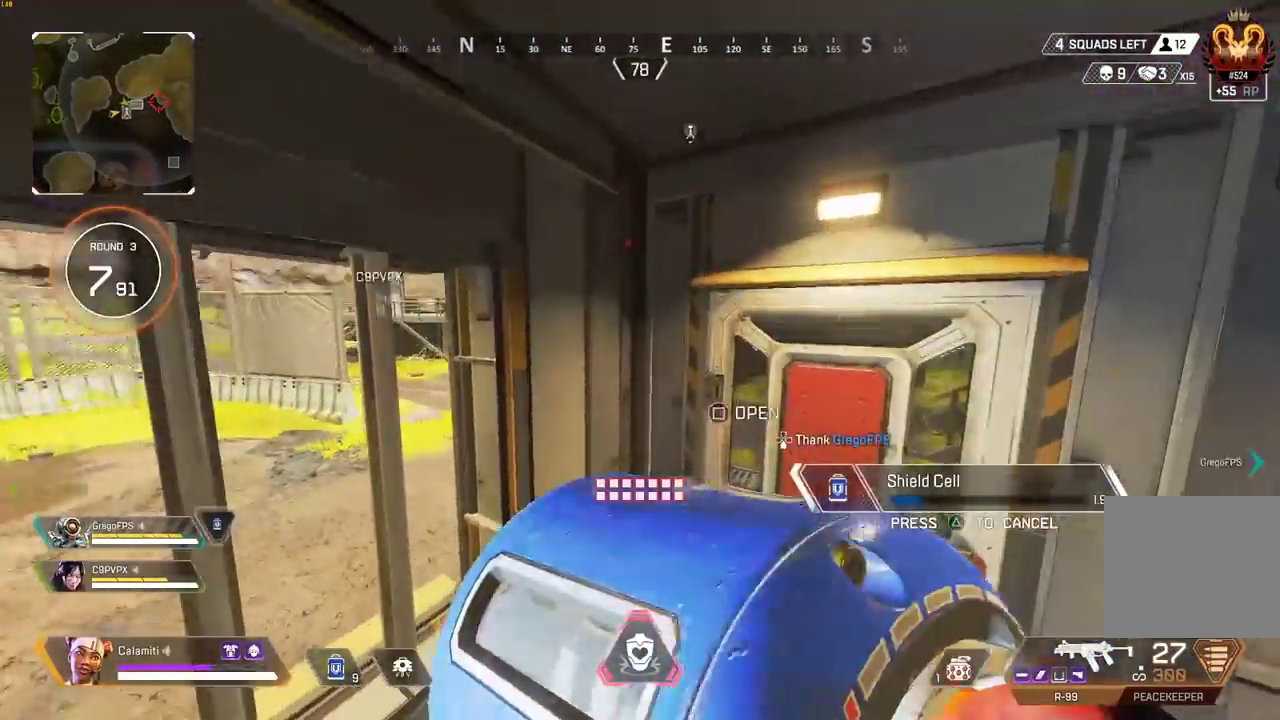
{"buttons": ["CIRCLE"], "left_stick": "up-left", "right_stick": "center", "events": [[33, "CIRCLE", "up"], [33, "left_stick", "right"], [117, "CIRCLE", "down"], [183, "CIRCLE", "up"], [283, "CIRCLE", "down"], [300, "left_stick", "up-right"], [367, "CIRCLE", "up"], [450, "CIRCLE", "down"], [500, "left_stick", "up-left"]]}
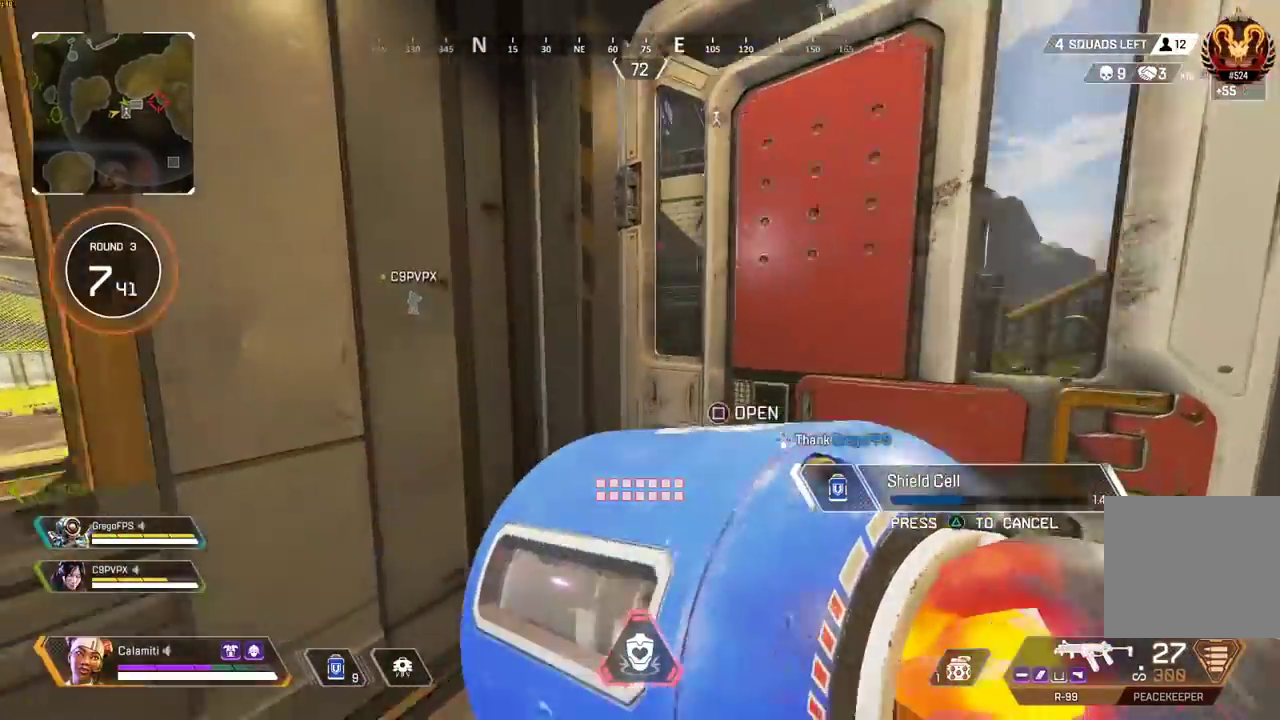
{"buttons": ["CIRCLE"], "left_stick": "down-right", "right_stick": "center", "events": [[17, "CIRCLE", "up"], [167, "CIRCLE", "down"], [250, "CIRCLE", "up"], [267, "left_stick", "center"], [333, "CIRCLE", "down"], [367, "left_stick", "down-right"], [417, "CIRCLE", "up"], [500, "CIRCLE", "down"]]}